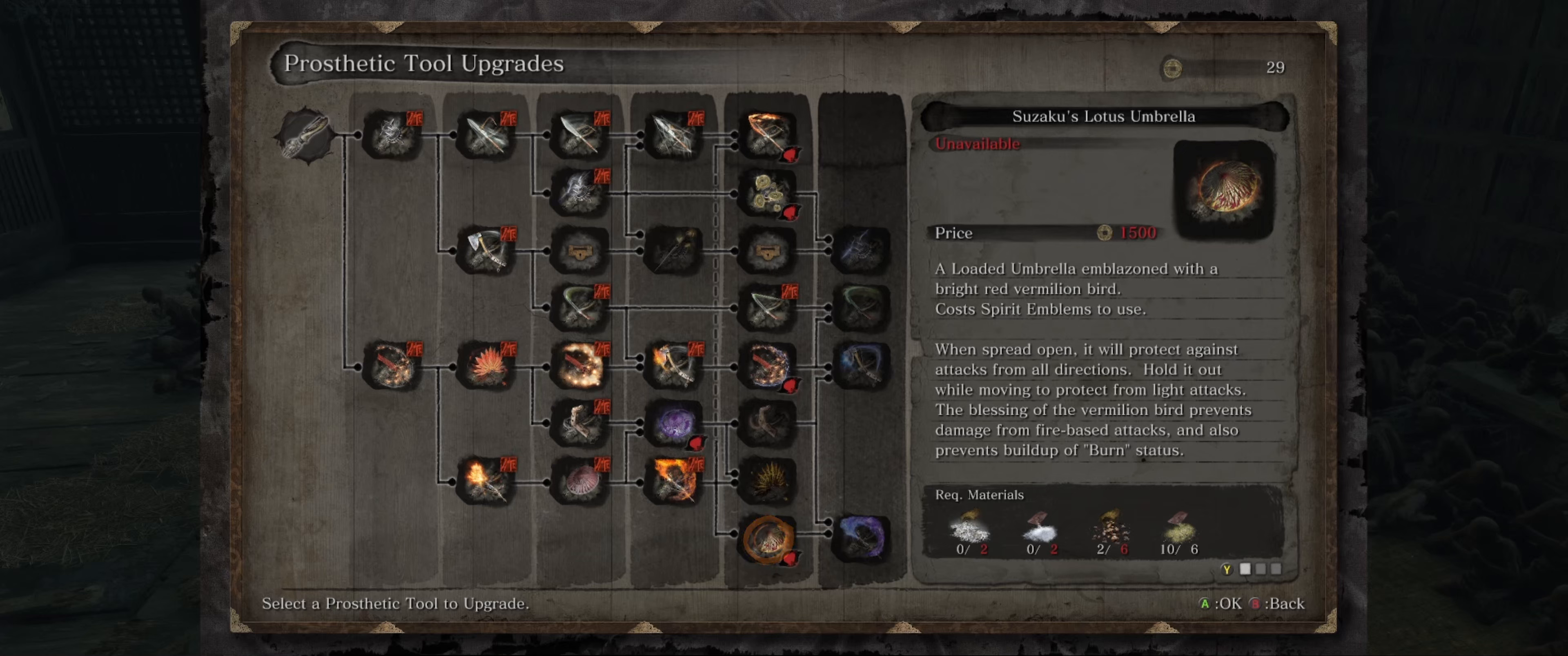
Gameplay with a controller (Xbox layout); each line is a JSON object with the inputs held at the frame after it. "events" lists button and stick changes between this image and that frame as [ms after this image, input, new state], when the widget could be followed in between. Not read: L3 R3.
{"buttons": [], "left_stick": "center", "right_stick": "center", "events": [[50, "B", "down"], [183, "B", "up"]]}
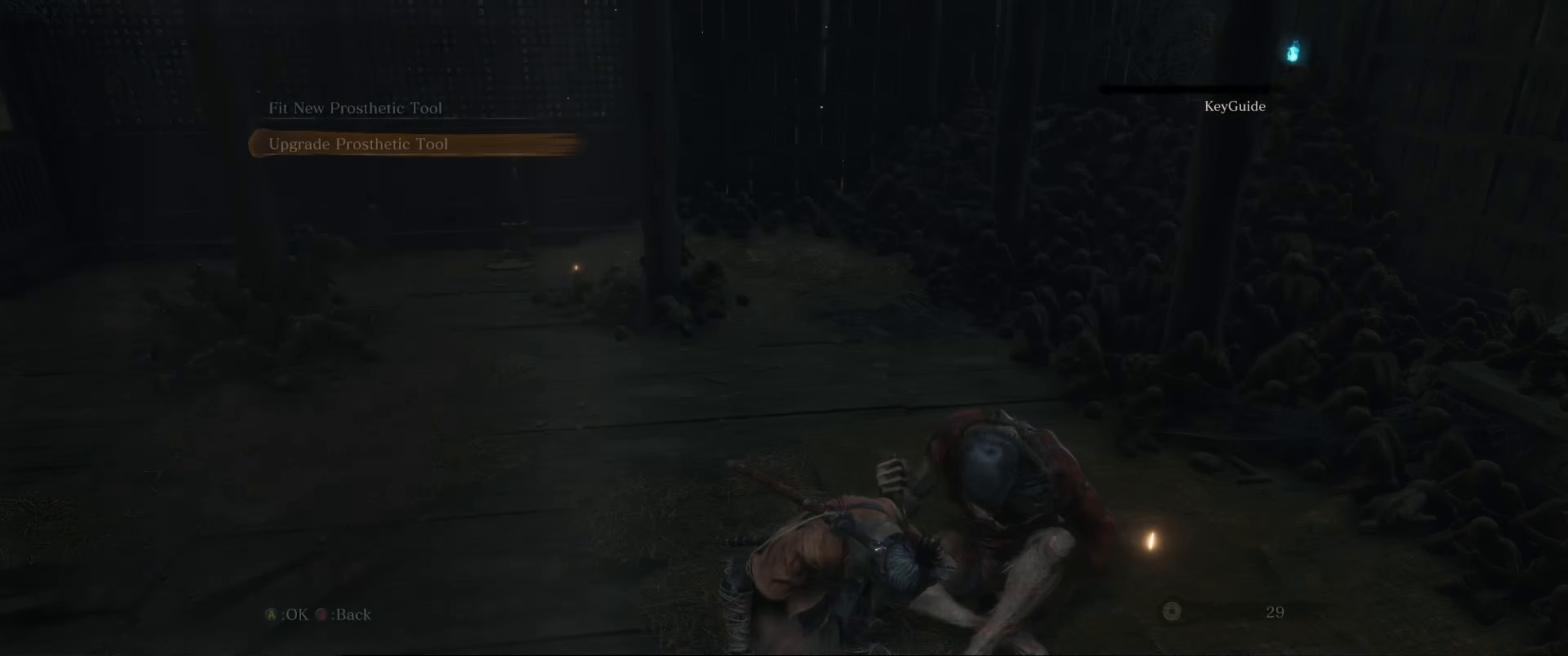
{"buttons": [], "left_stick": "center", "right_stick": "center", "events": [[333, "B", "down"], [450, "B", "up"]]}
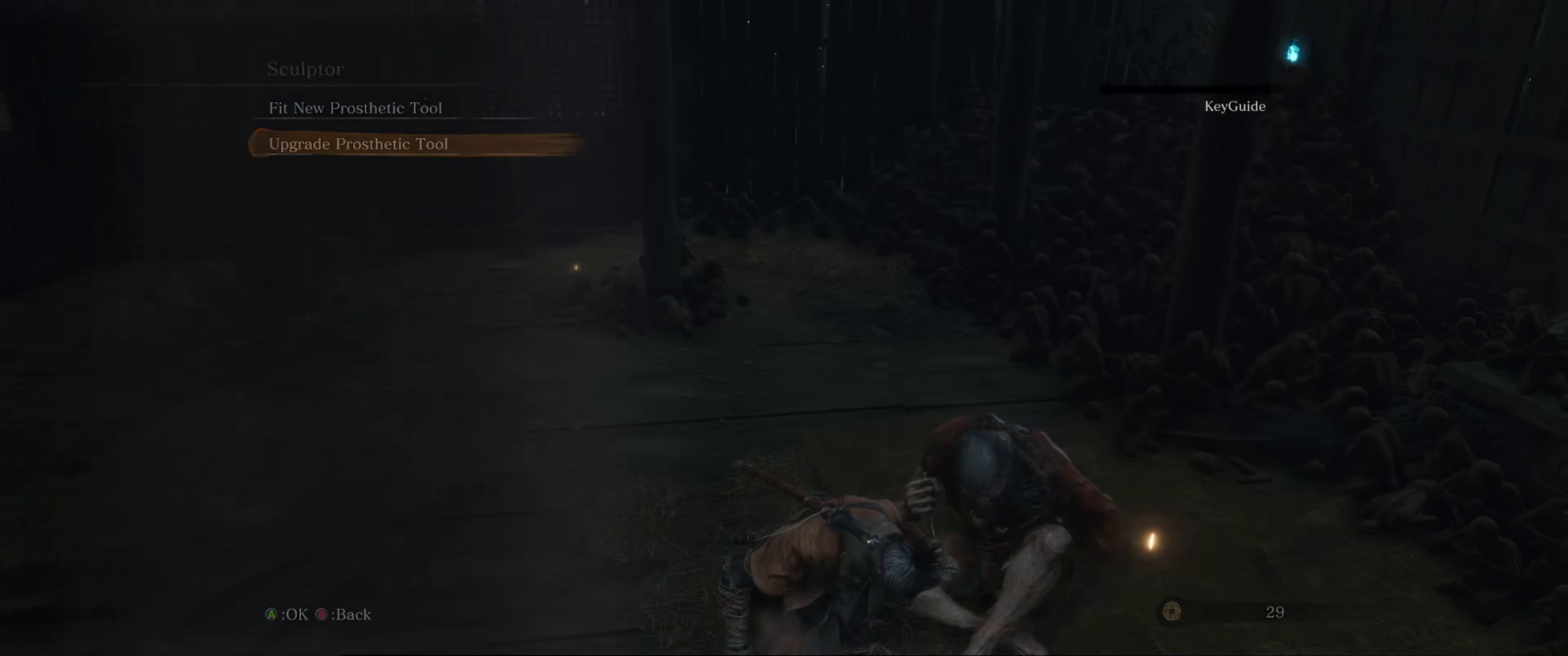
{"buttons": [], "left_stick": "center", "right_stick": "left", "events": [[200, "right_stick", "left"]]}
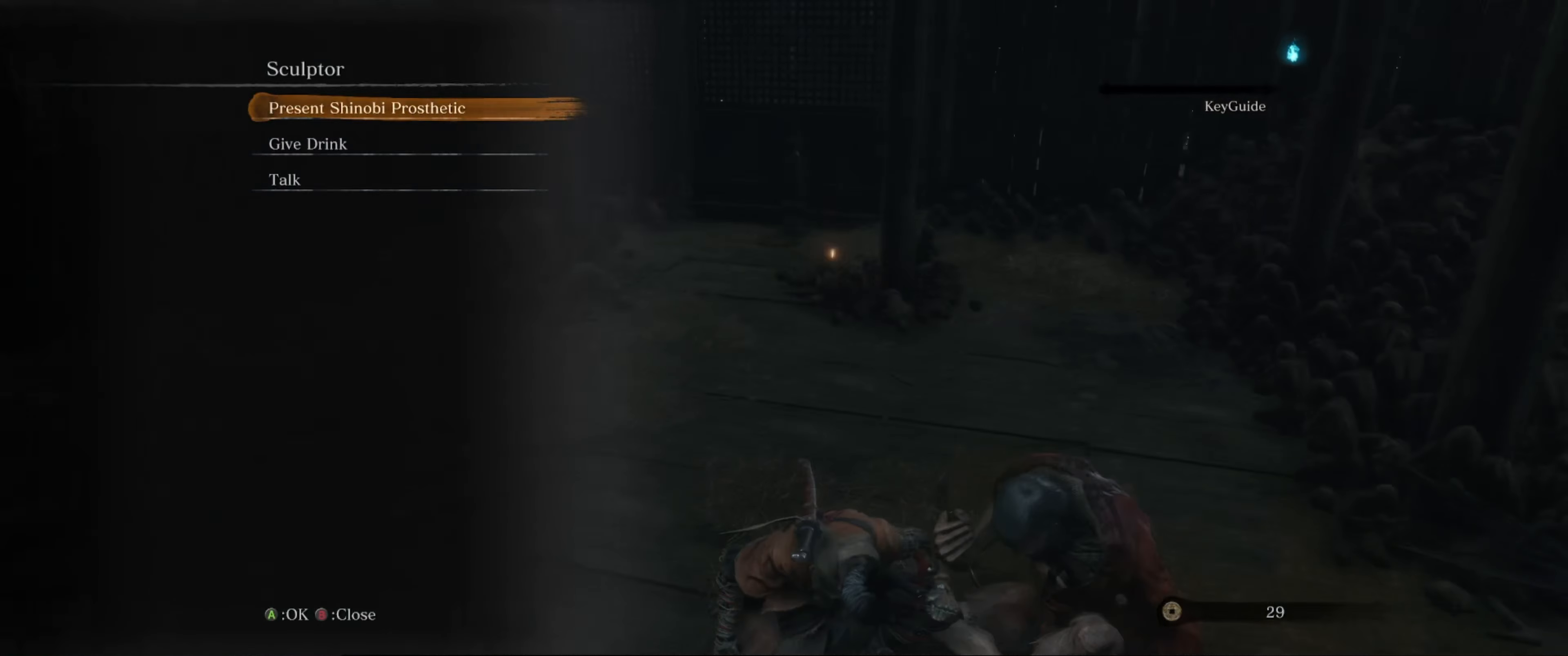
{"buttons": ["B"], "left_stick": "center", "right_stick": "center", "events": [[333, "right_stick", "center"], [433, "B", "down"]]}
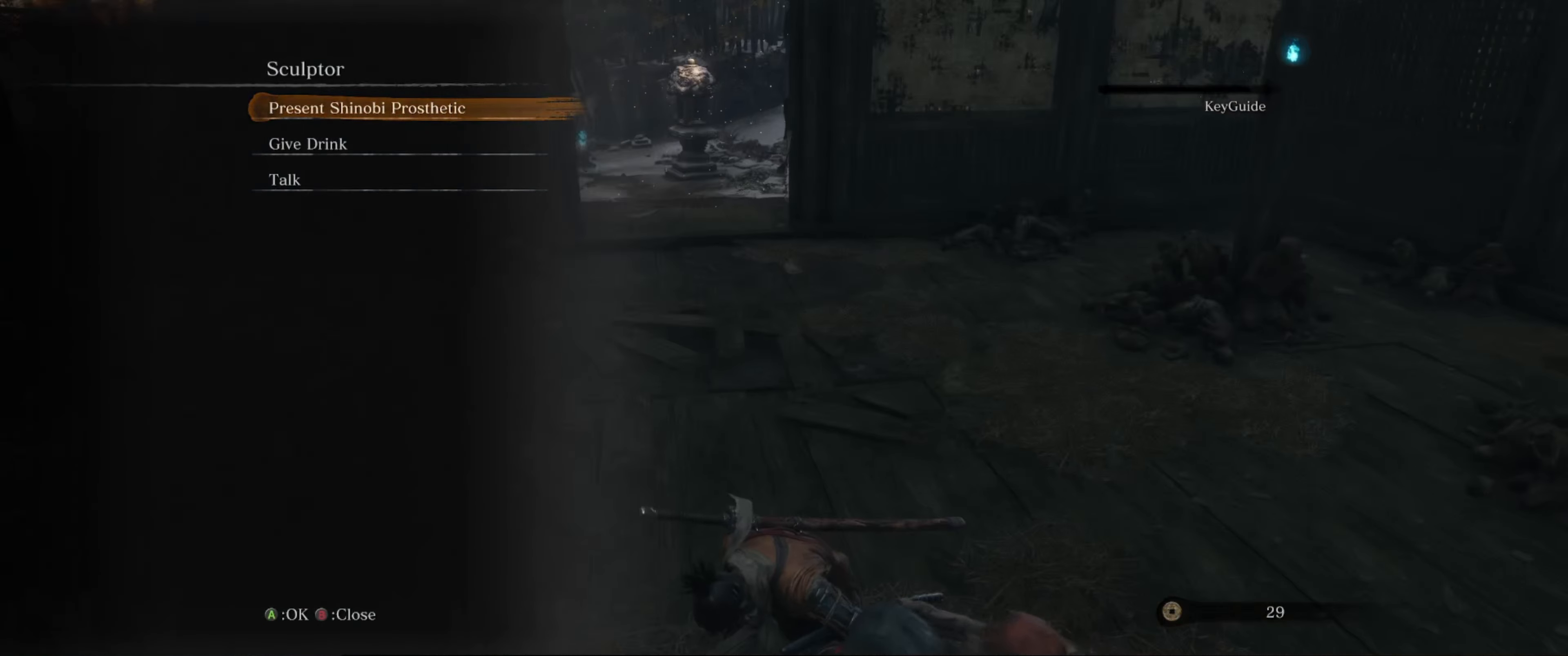
{"buttons": [], "left_stick": "center", "right_stick": "center", "events": [[67, "B", "up"]]}
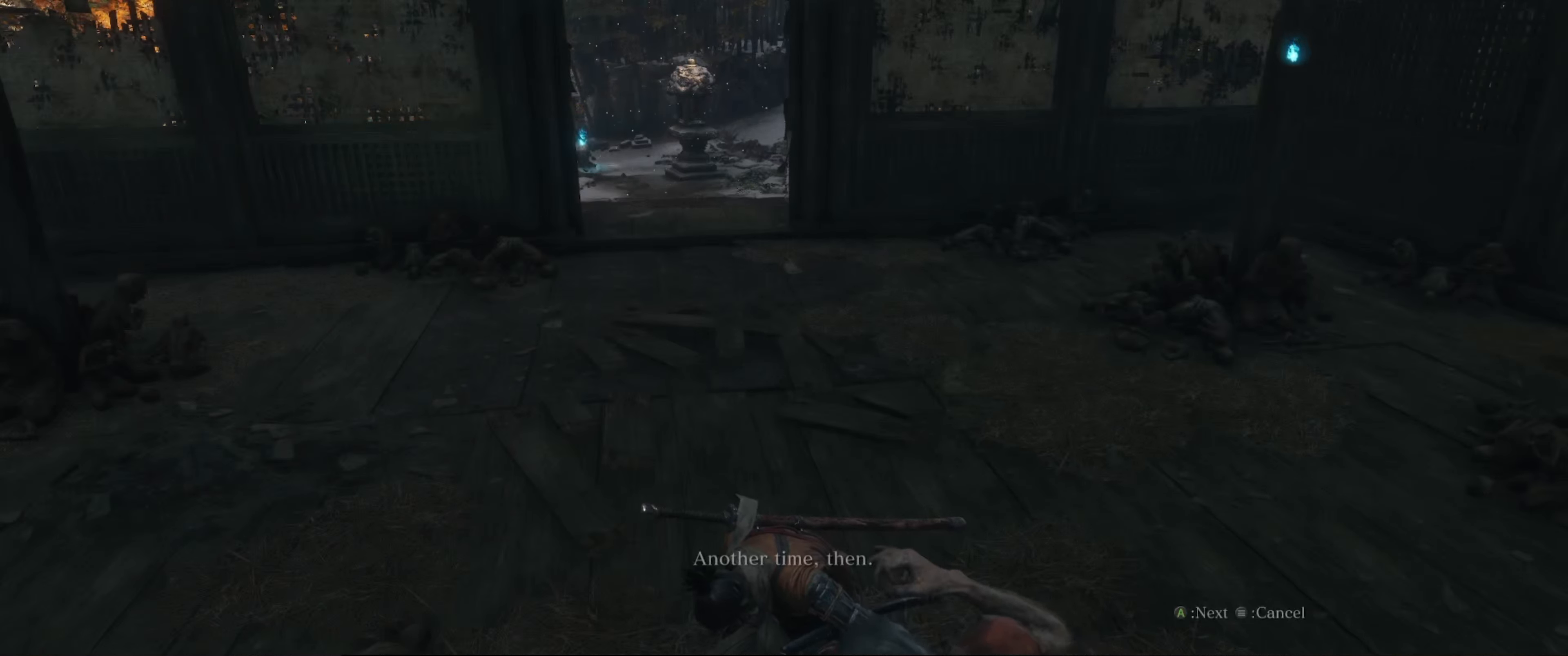
{"buttons": ["A"], "left_stick": "center", "right_stick": "center", "events": [[100, "right_stick", "left"], [300, "right_stick", "center"], [500, "A", "down"]]}
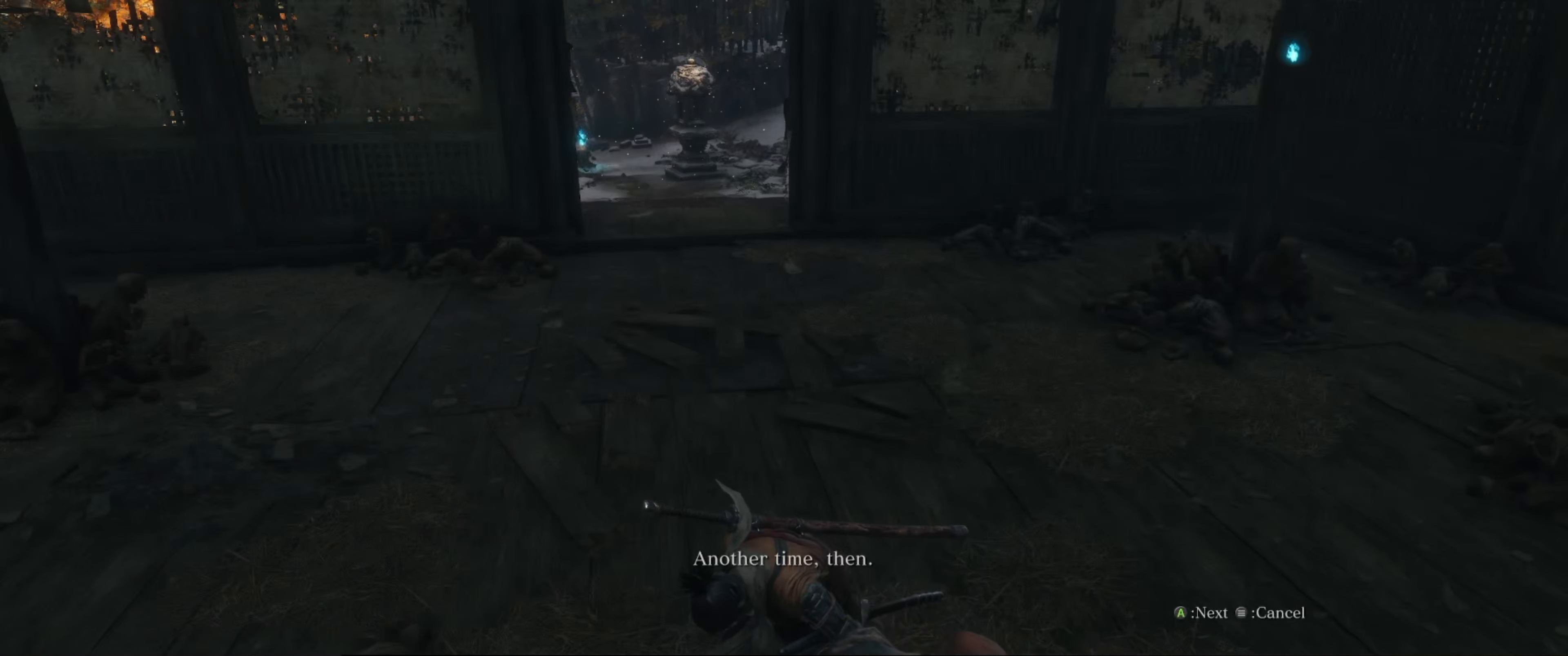
{"buttons": ["A"], "left_stick": "center", "right_stick": "center", "events": [[133, "A", "up"], [500, "A", "down"]]}
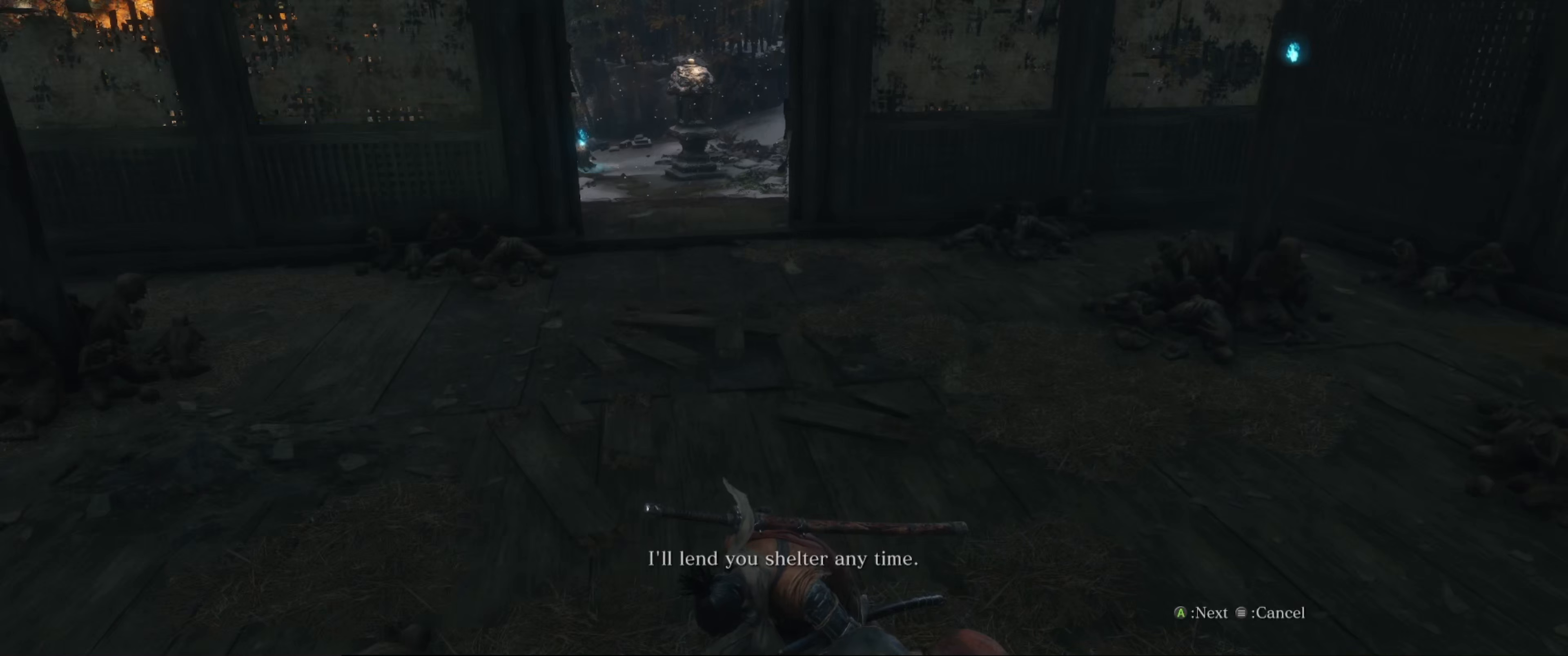
{"buttons": [], "left_stick": "center", "right_stick": "center", "events": [[150, "A", "up"]]}
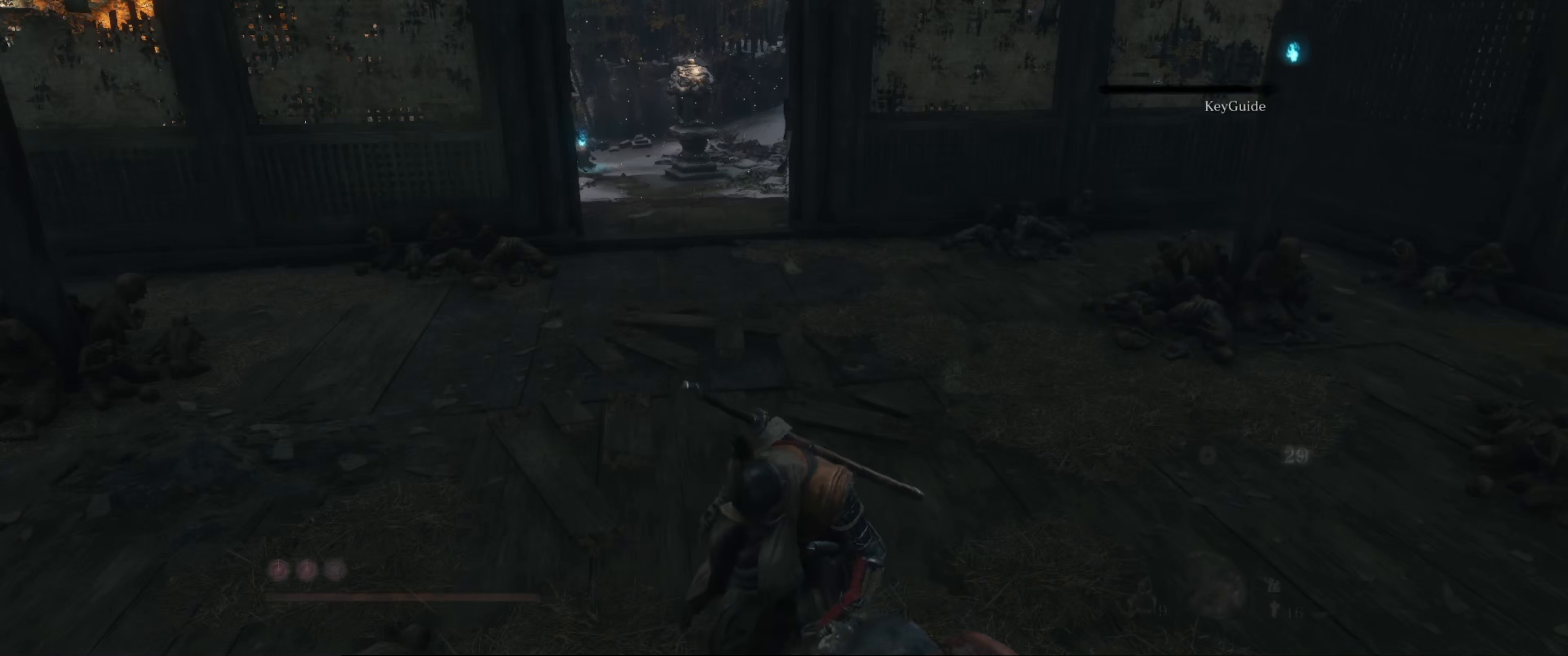
{"buttons": [], "left_stick": "up", "right_stick": "center", "events": [[117, "left_stick", "up-right"], [200, "left_stick", "up"]]}
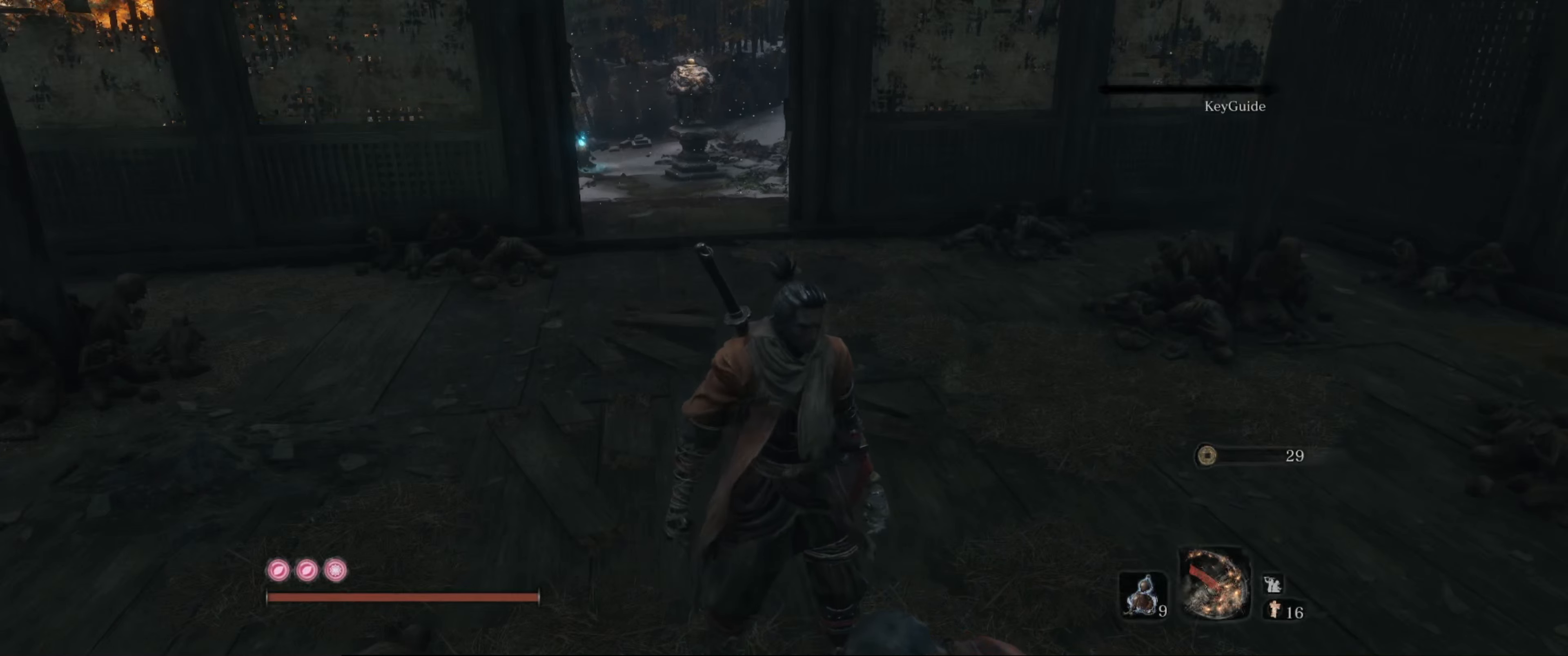
{"buttons": ["B"], "left_stick": "up", "right_stick": "center", "events": [[467, "B", "down"]]}
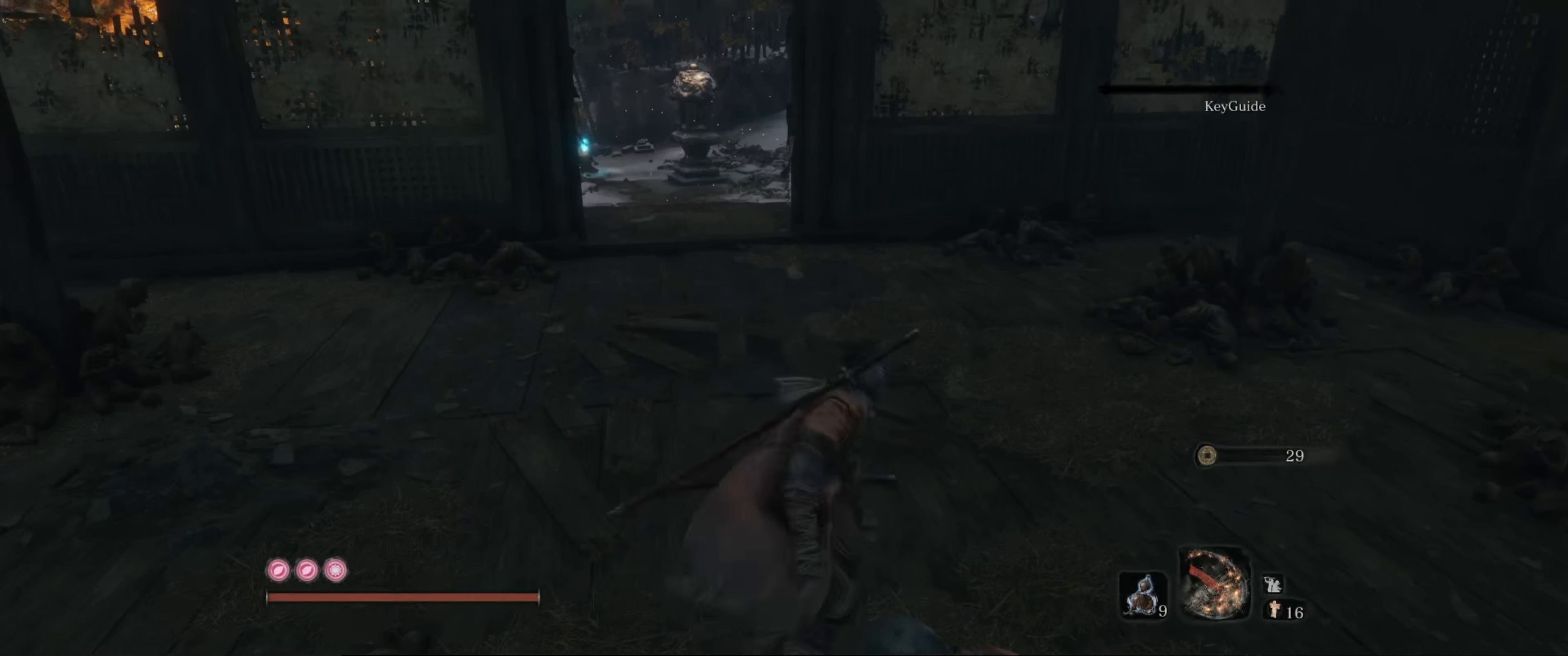
{"buttons": ["B"], "left_stick": "up", "right_stick": "center", "events": []}
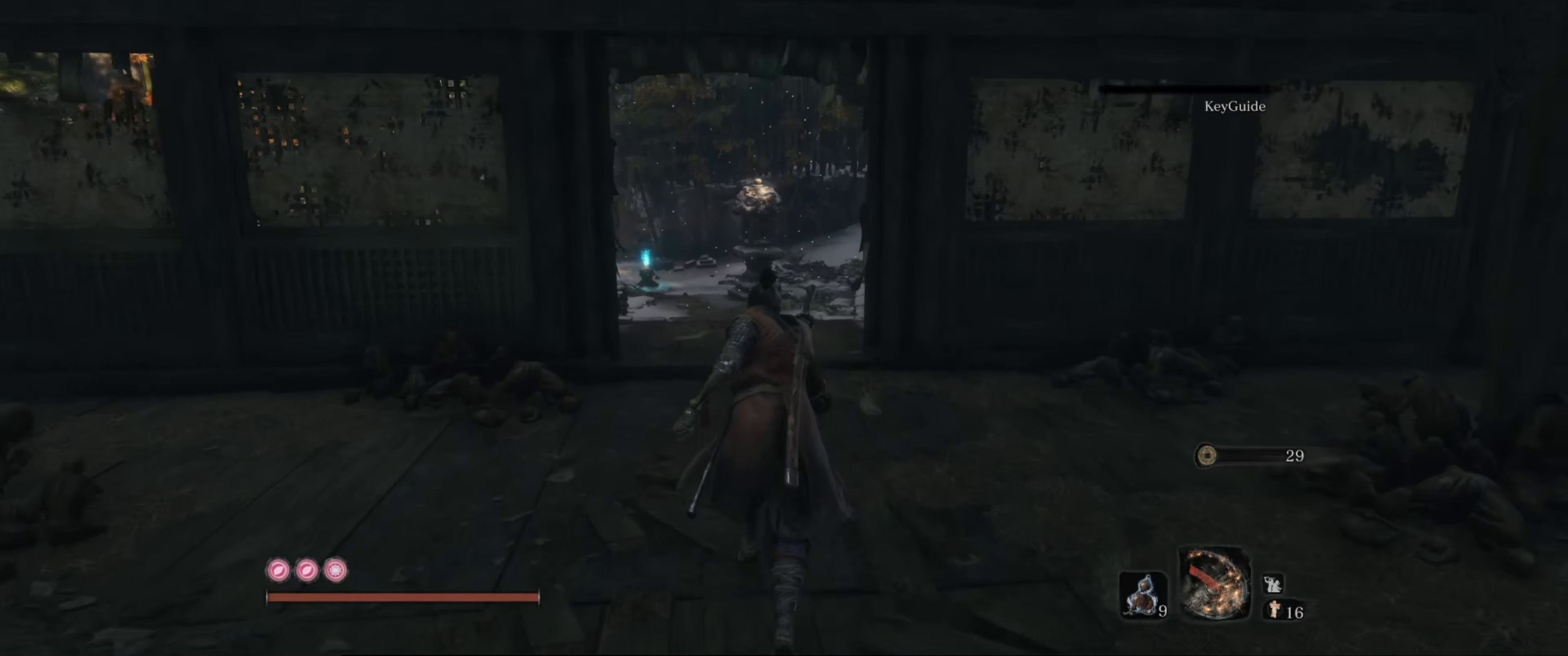
{"buttons": ["B"], "left_stick": "up", "right_stick": "center", "events": []}
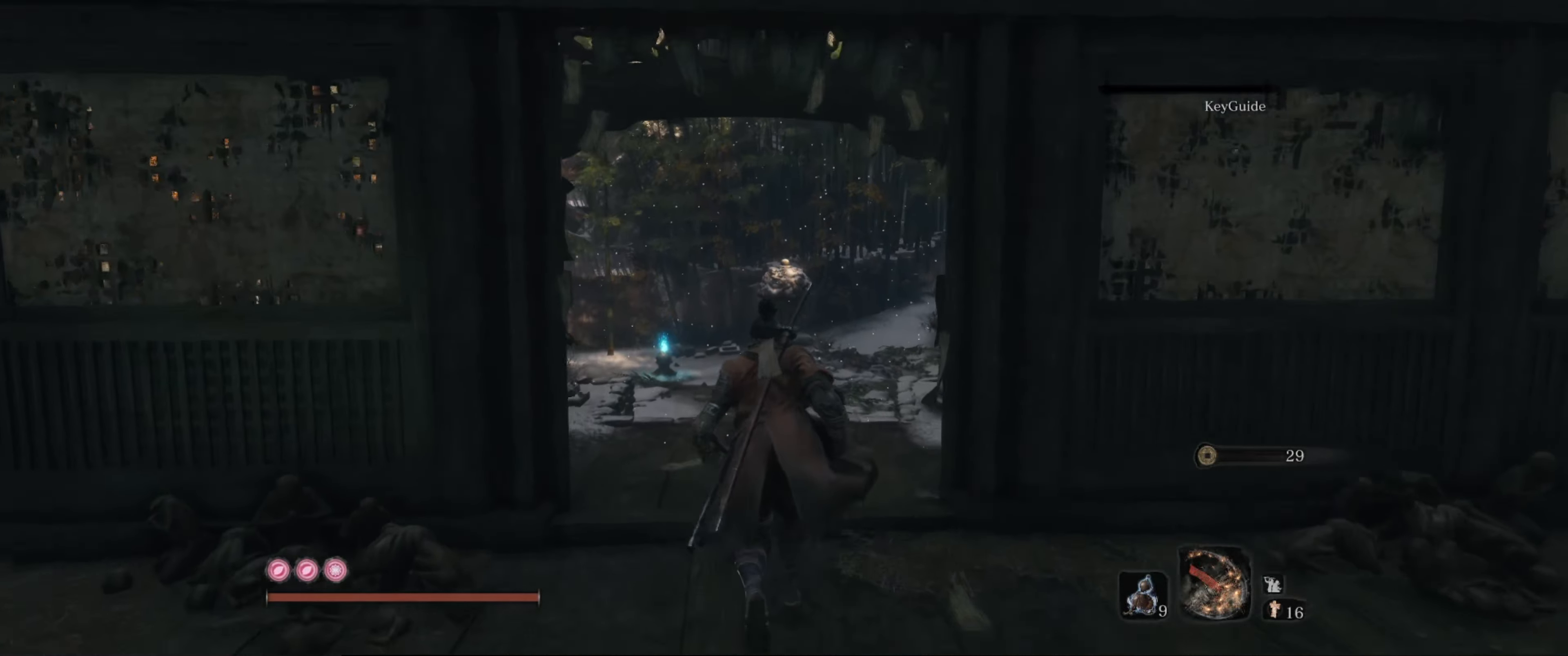
{"buttons": ["B"], "left_stick": "up", "right_stick": "center", "events": []}
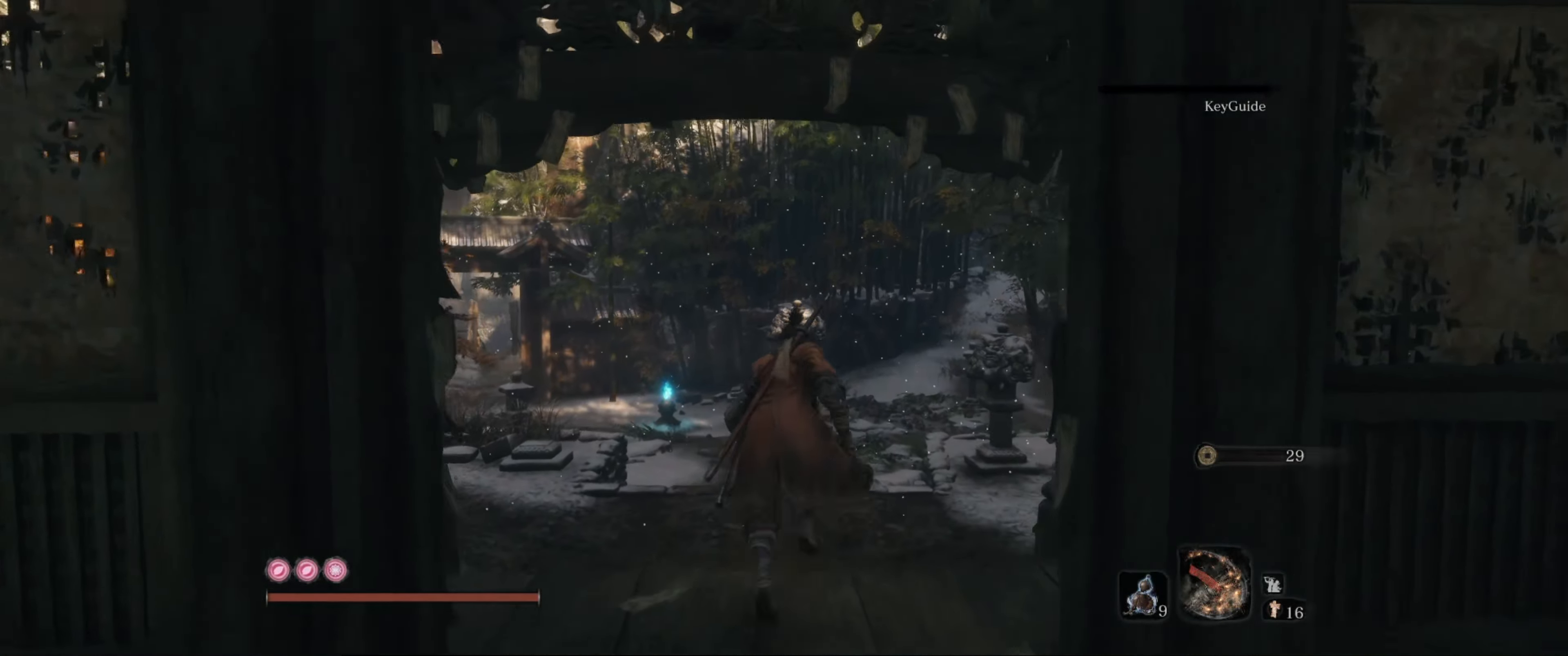
{"buttons": ["B"], "left_stick": "up", "right_stick": "center", "events": []}
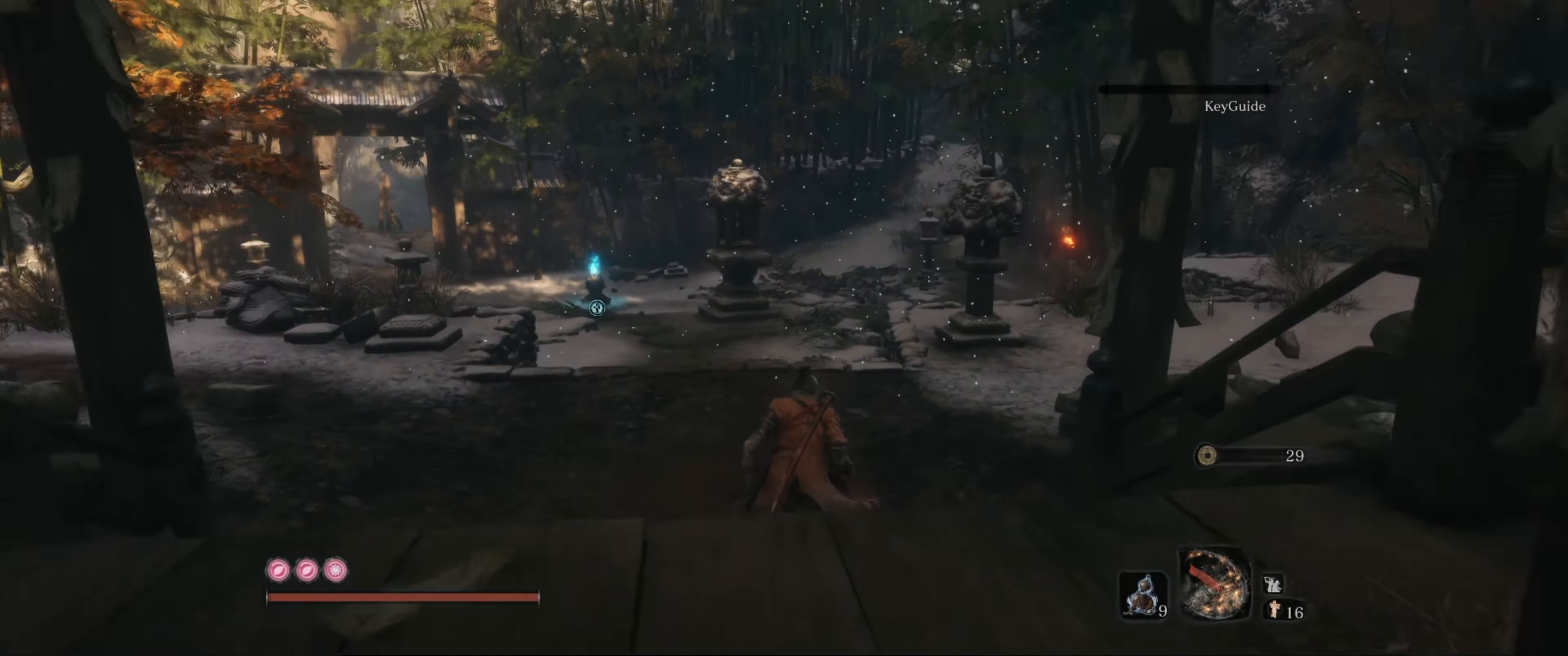
{"buttons": ["B"], "left_stick": "up", "right_stick": "right", "events": [[134, "right_stick", "right"]]}
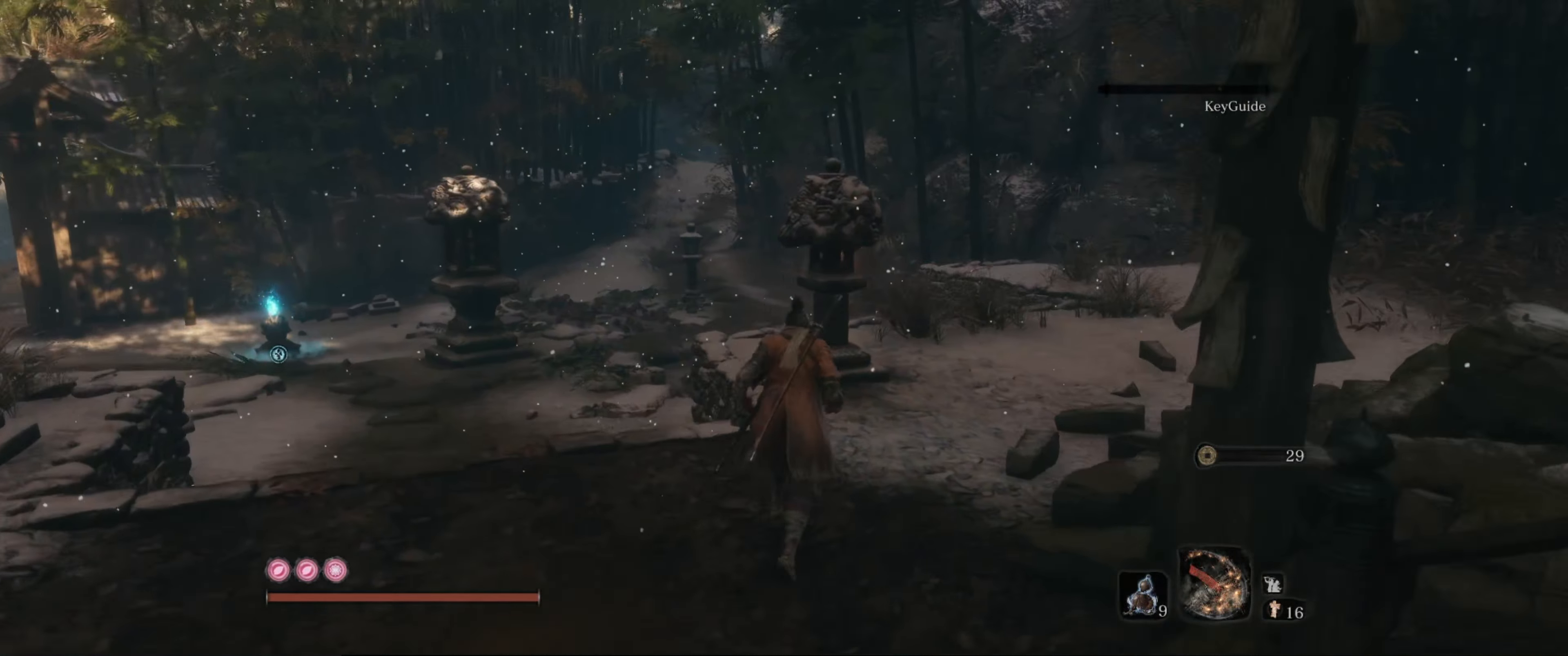
{"buttons": ["B"], "left_stick": "up", "right_stick": "left", "events": [[216, "right_stick", "center"], [500, "right_stick", "left"]]}
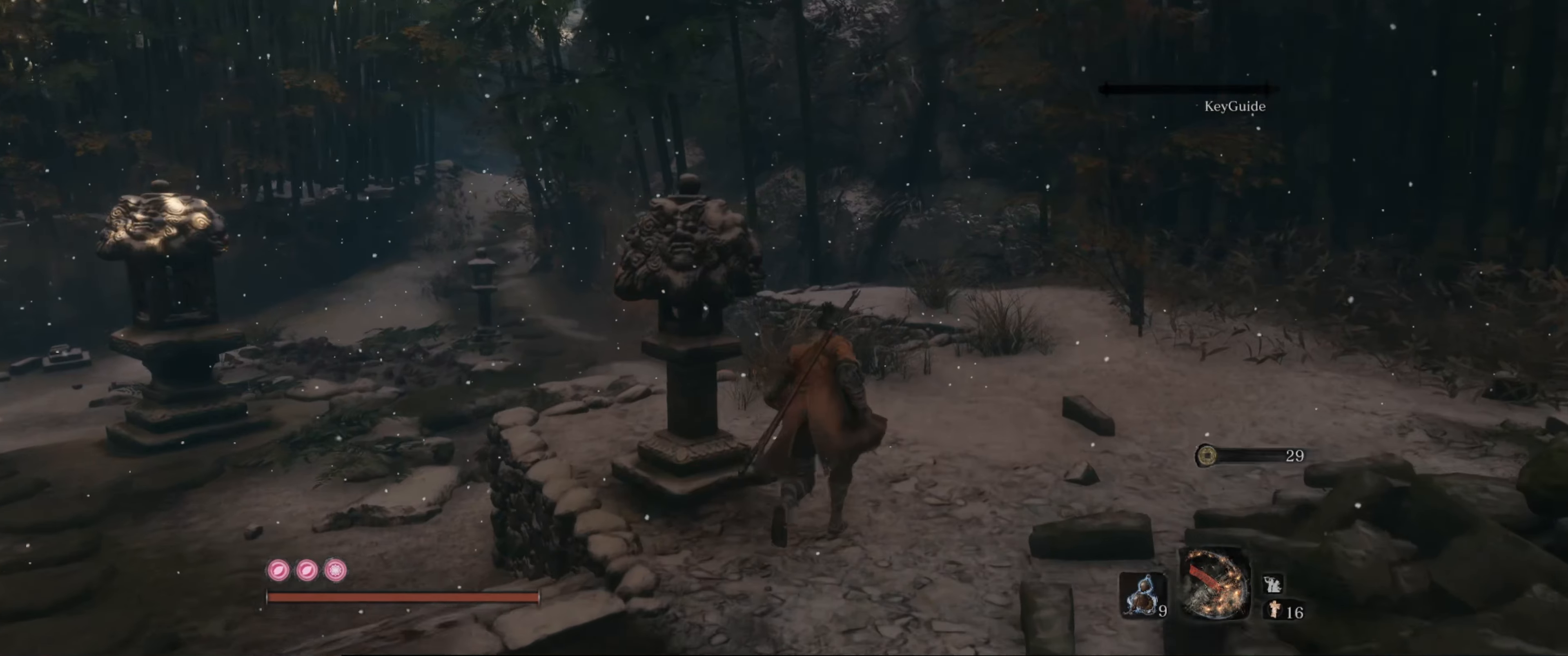
{"buttons": ["B"], "left_stick": "up", "right_stick": "center", "events": [[16, "right_stick", "down-left"], [233, "right_stick", "center"]]}
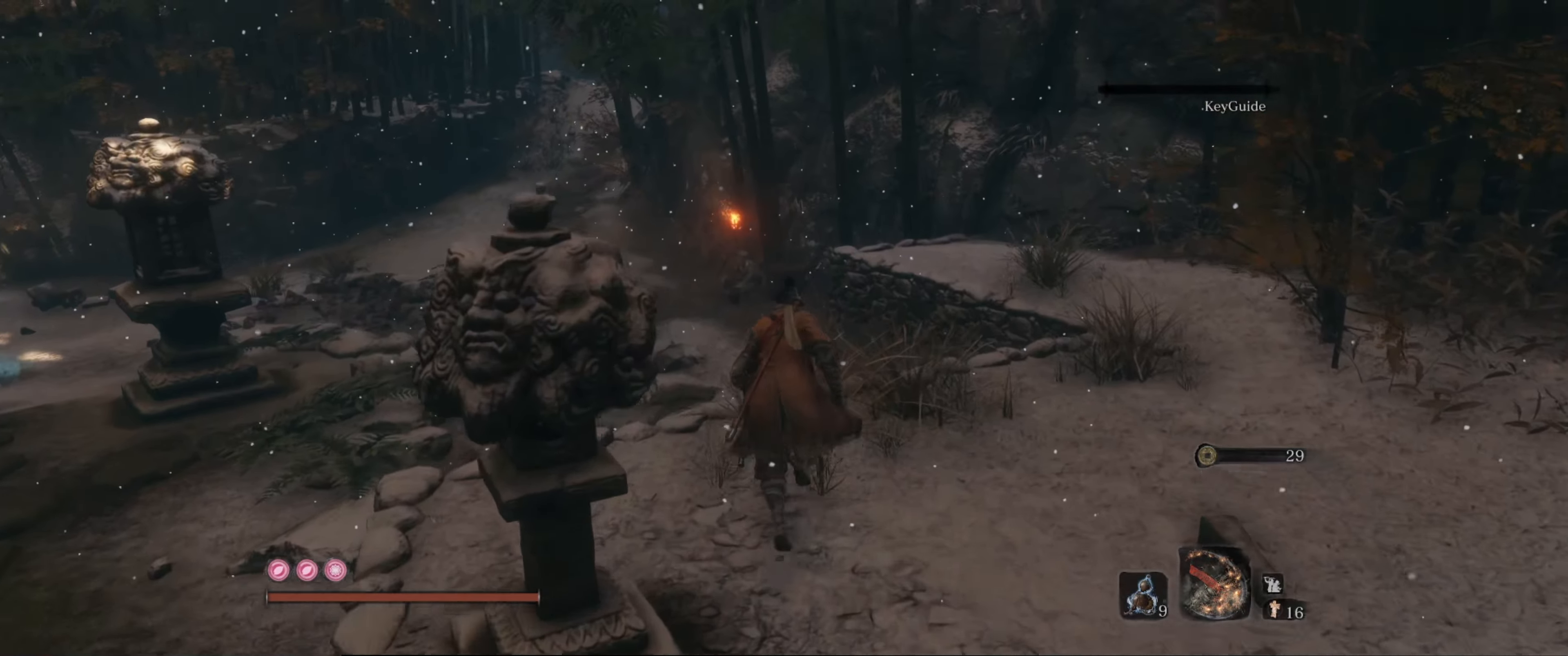
{"buttons": ["B"], "left_stick": "up", "right_stick": "center", "events": []}
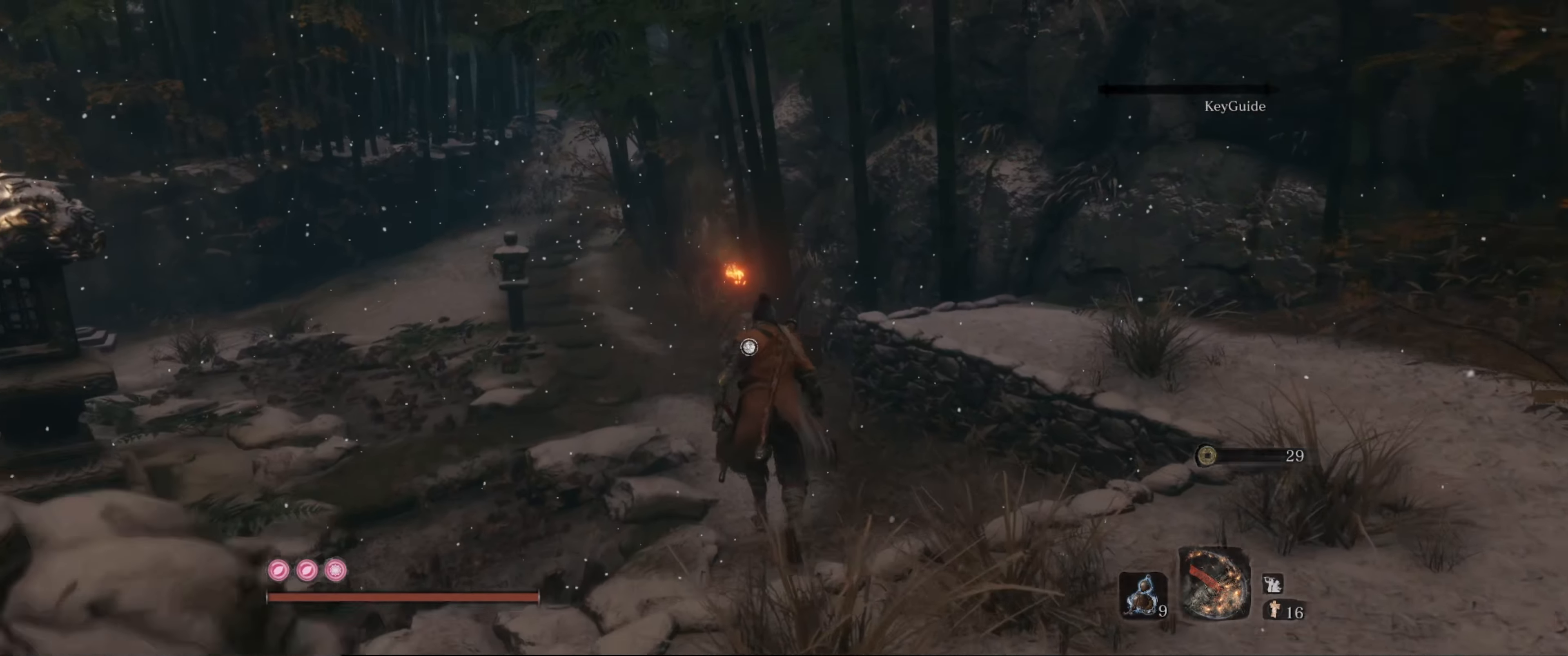
{"buttons": ["B"], "left_stick": "up", "right_stick": "center", "events": []}
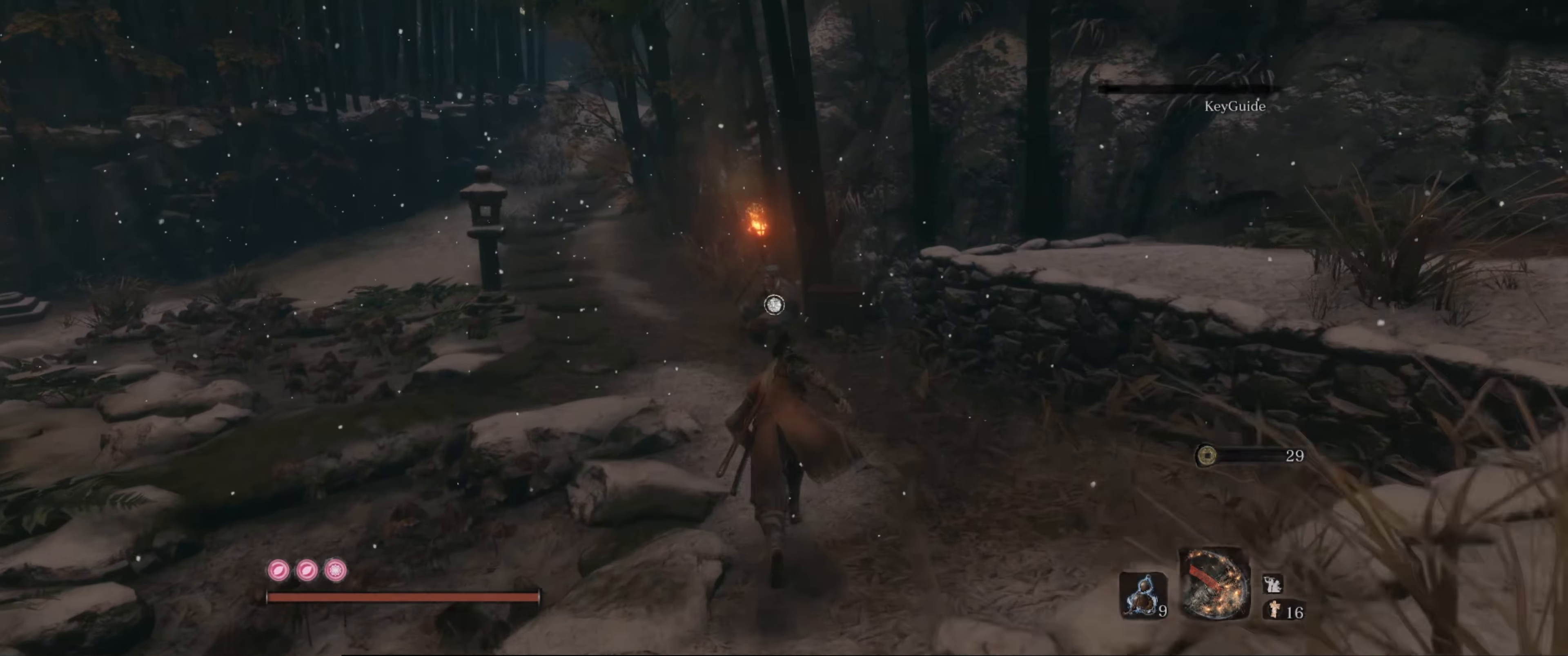
{"buttons": [], "left_stick": "up", "right_stick": "center", "events": [[33, "B", "up"]]}